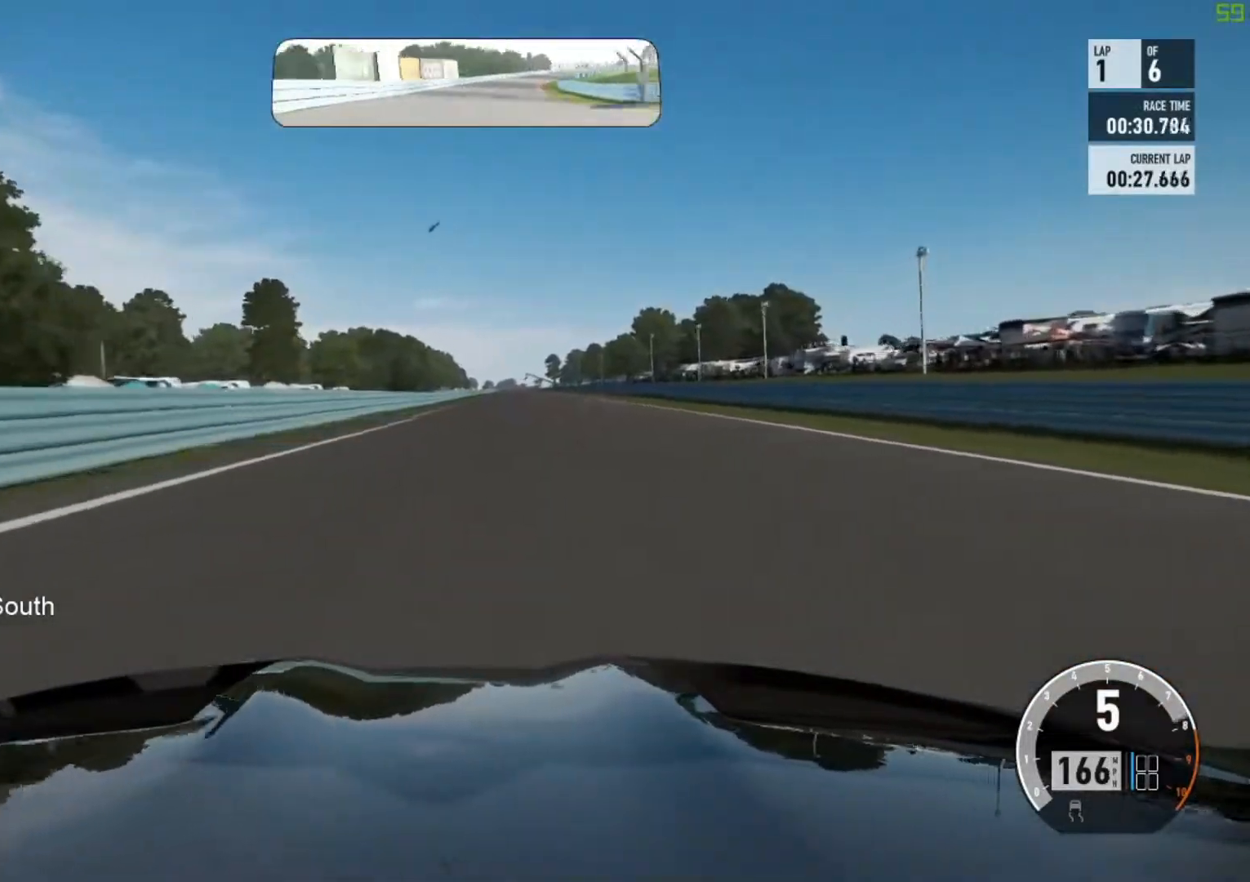
Gameplay with a controller (Xbox layout); each line is a JSON object with the inputs held at the frame after it. "events" lists button and stick changes between this image and that frame as [ms after this image, input, new state], when the widget could be followed in between. Not read: right_stick.
{"buttons": ["R2"], "left_stick": "right", "events": [[100, "left_stick", "right"], [300, "left_stick", "center"], [400, "left_stick", "right"]]}
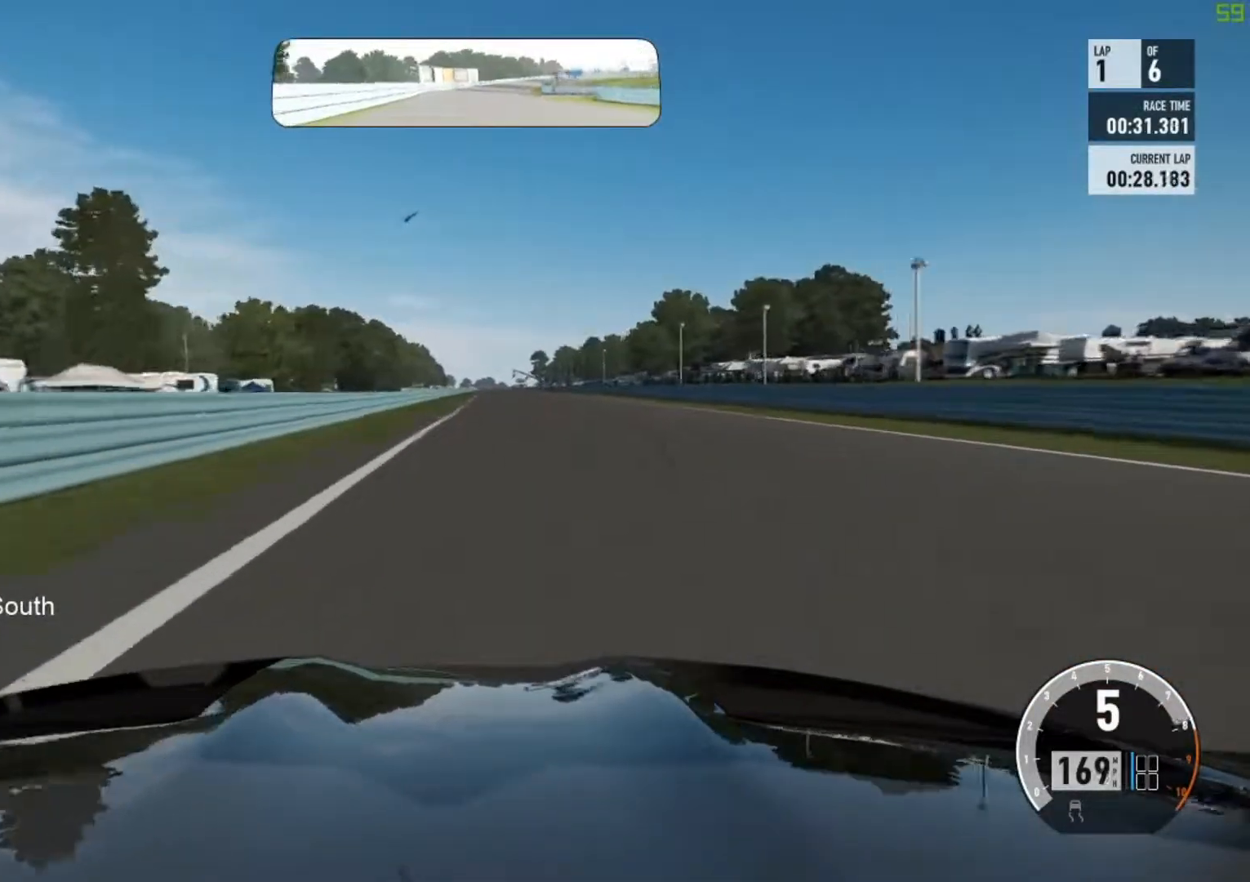
{"buttons": ["R2"], "left_stick": "center", "events": [[150, "left_stick", "center"]]}
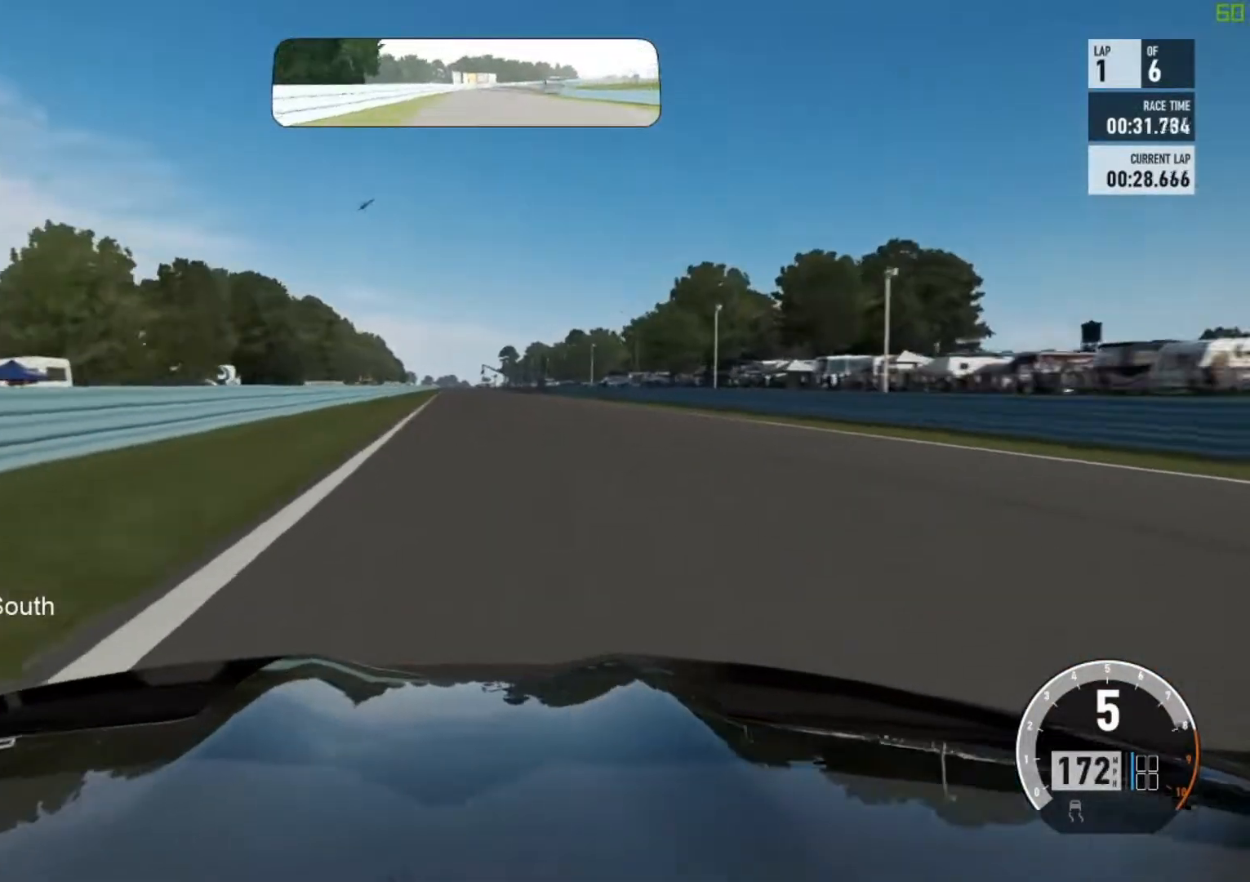
{"buttons": ["R2"], "left_stick": "center", "events": [[117, "left_stick", "up-left"], [200, "left_stick", "center"]]}
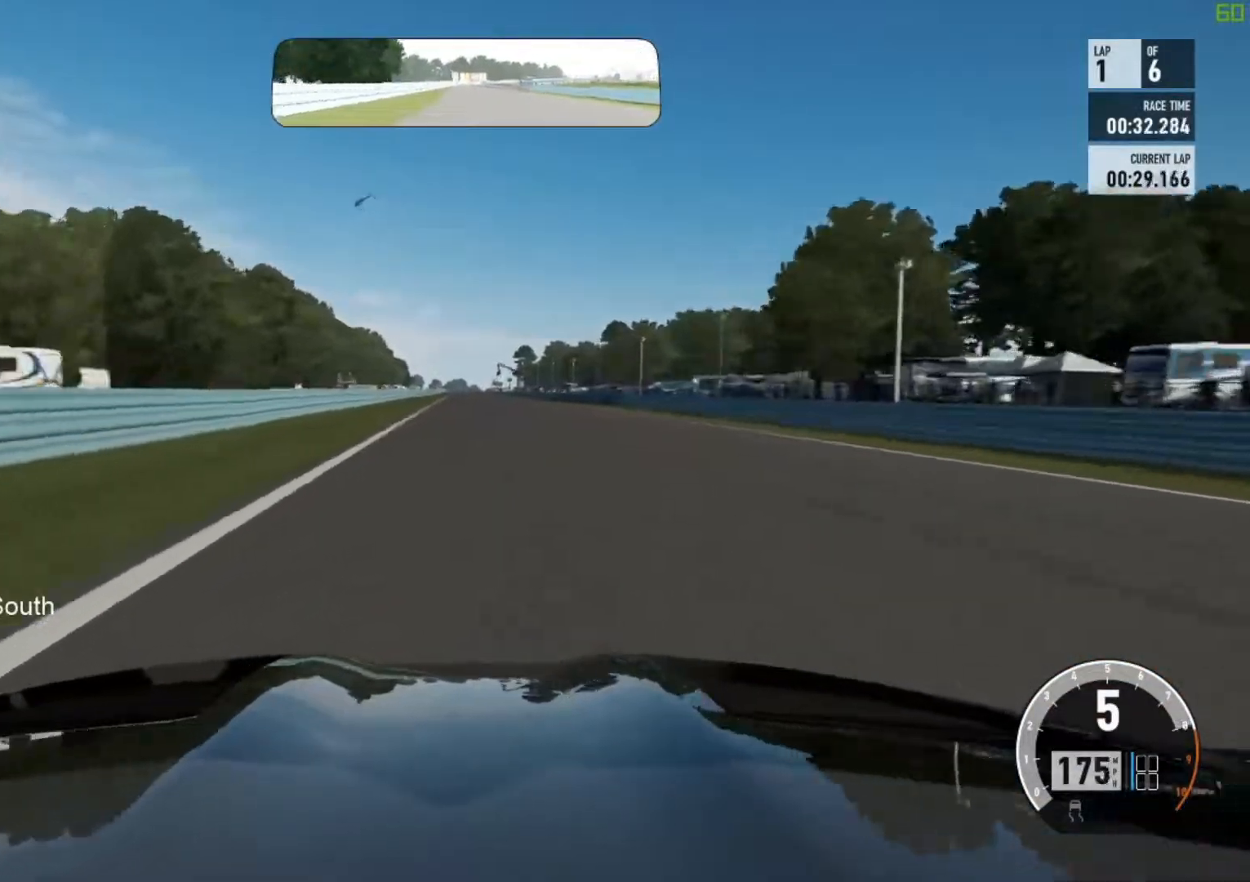
{"buttons": ["R2"], "left_stick": "center", "events": [[33, "left_stick", "up-left"], [133, "left_stick", "center"]]}
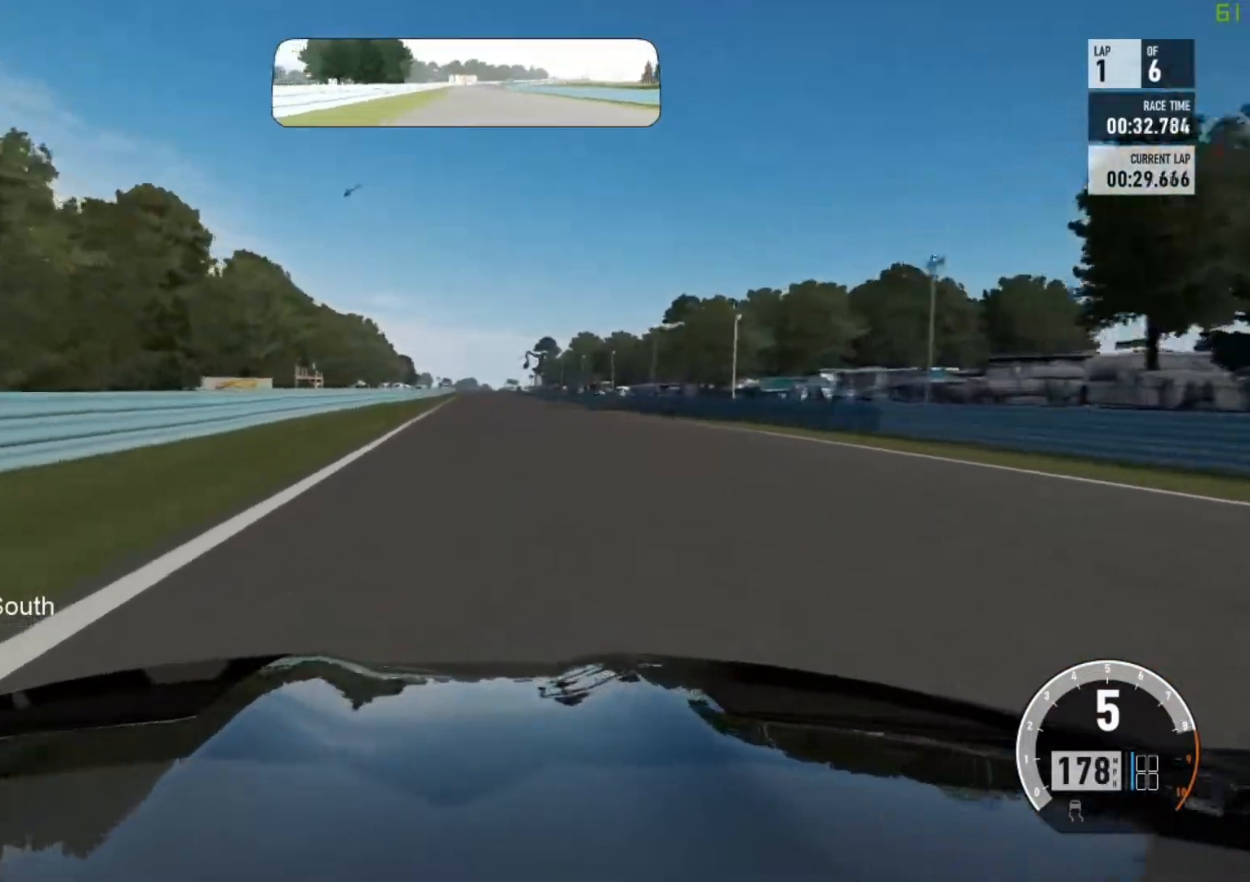
{"buttons": ["R2"], "left_stick": "up-right", "events": [[500, "left_stick", "up-right"]]}
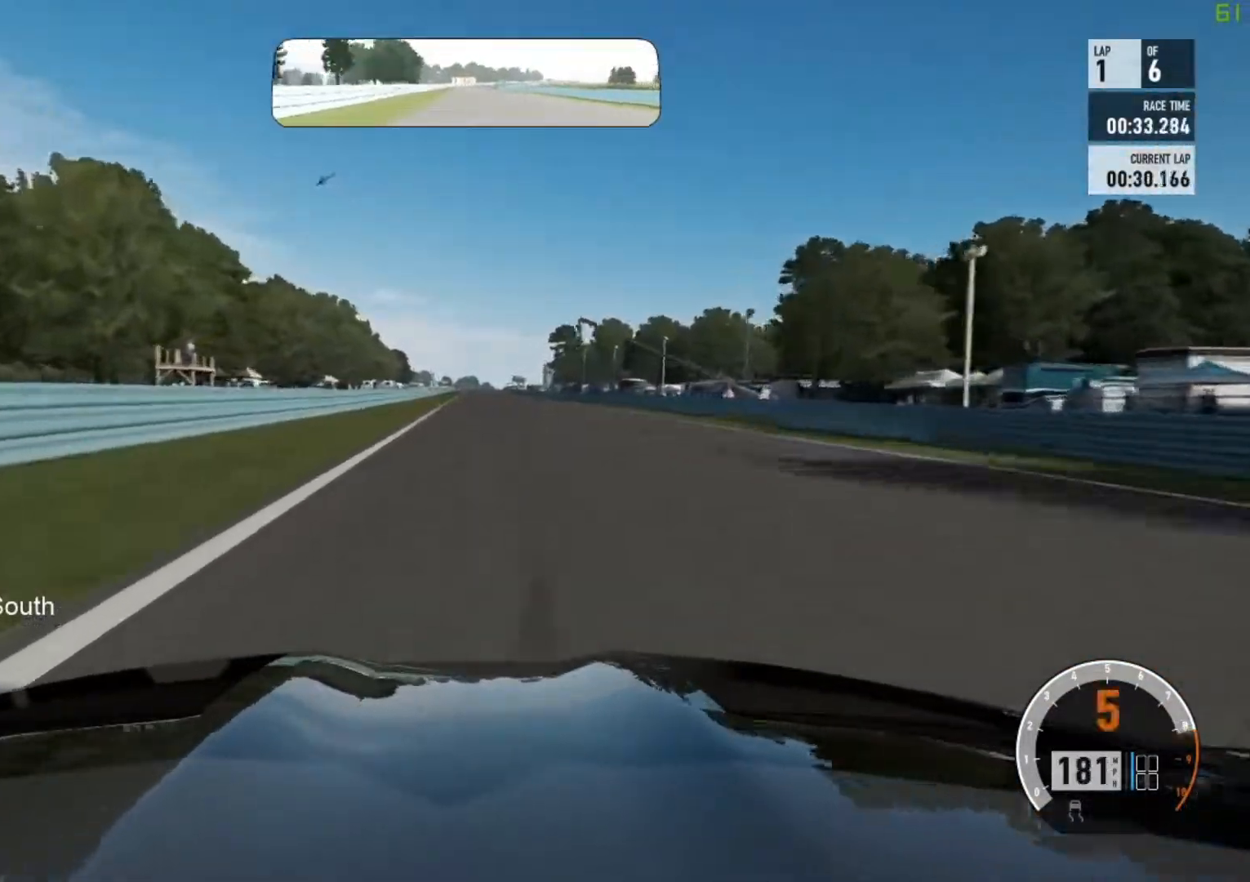
{"buttons": ["R2"], "left_stick": "center", "events": [[67, "left_stick", "center"], [100, "A", "down"], [150, "B", "down"], [200, "A", "up"], [333, "B", "up"]]}
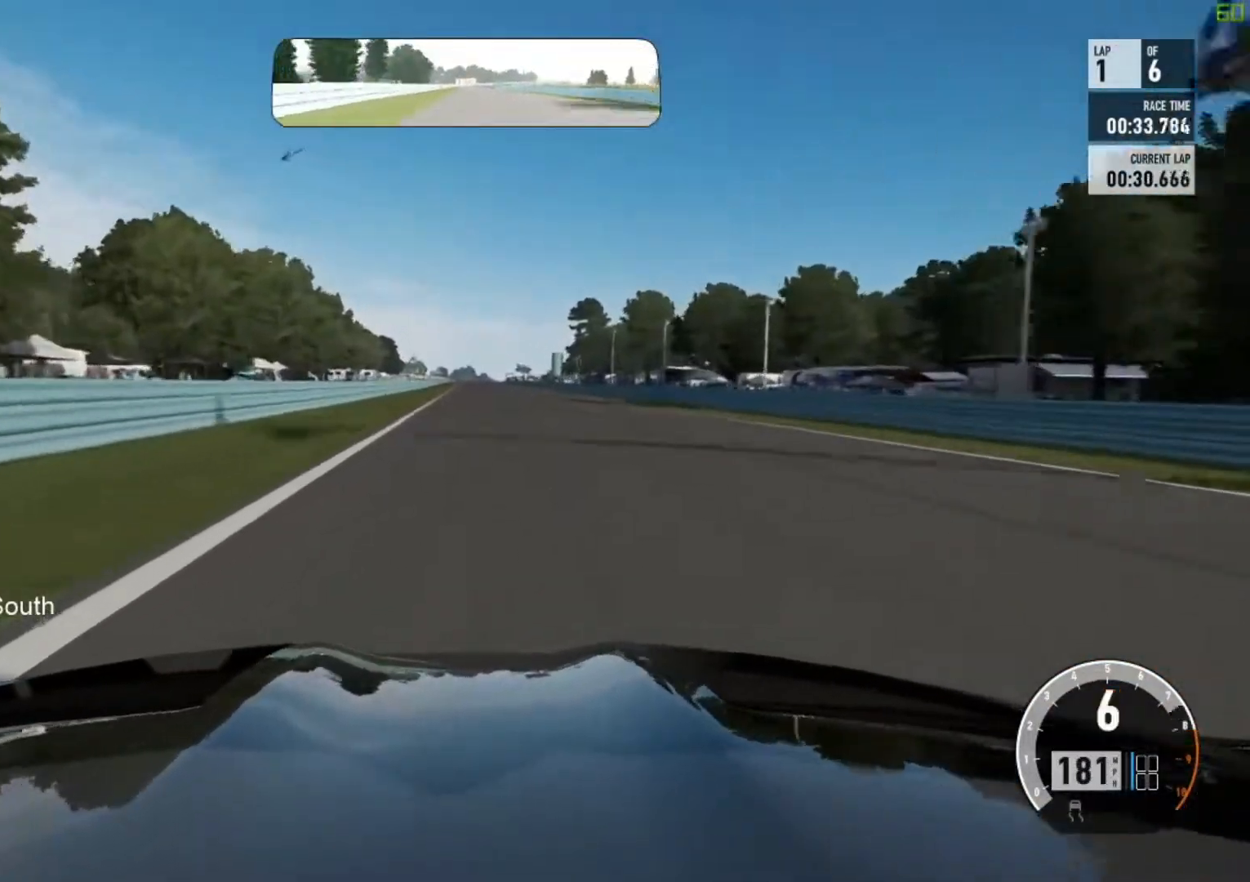
{"buttons": ["R2"], "left_stick": "center", "events": [[333, "left_stick", "up-right"], [433, "left_stick", "center"]]}
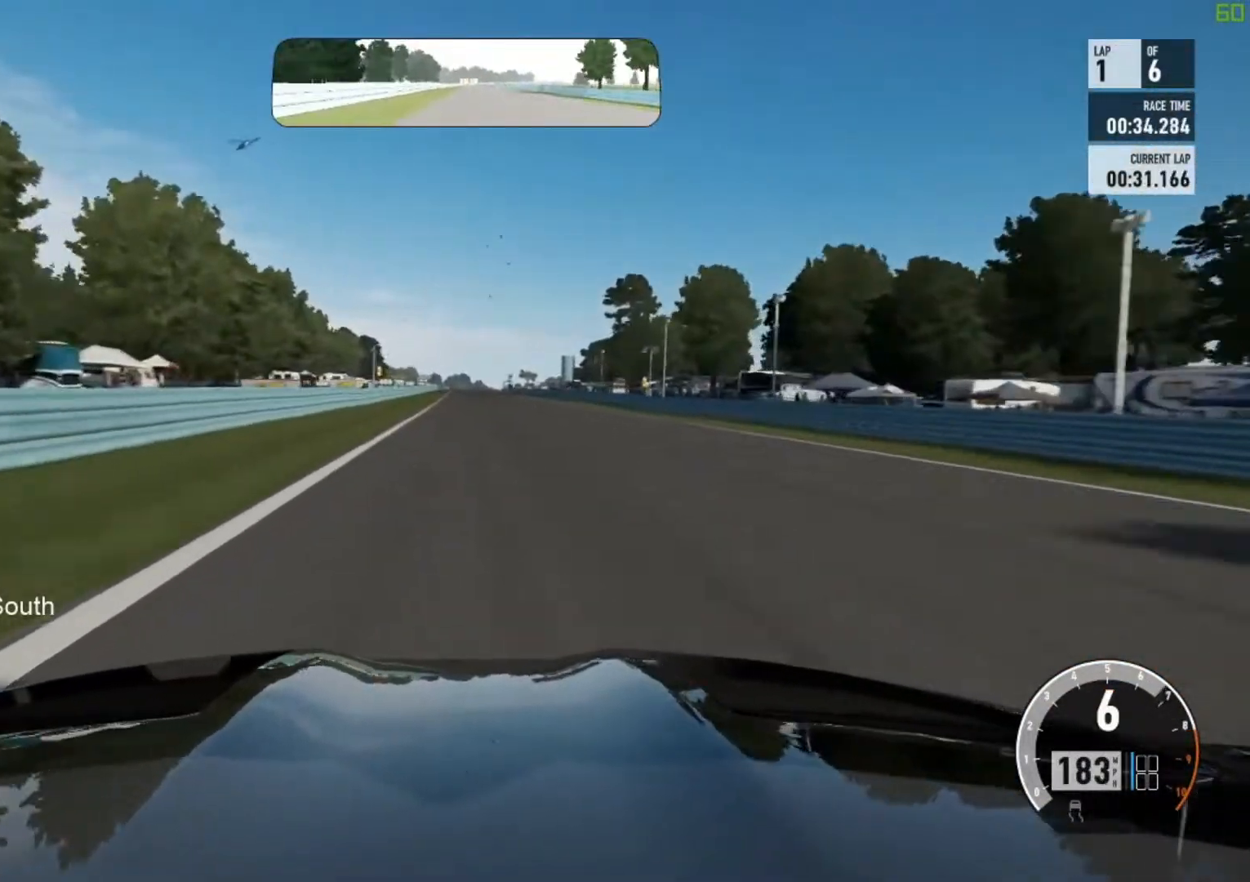
{"buttons": ["R2"], "left_stick": "center", "events": []}
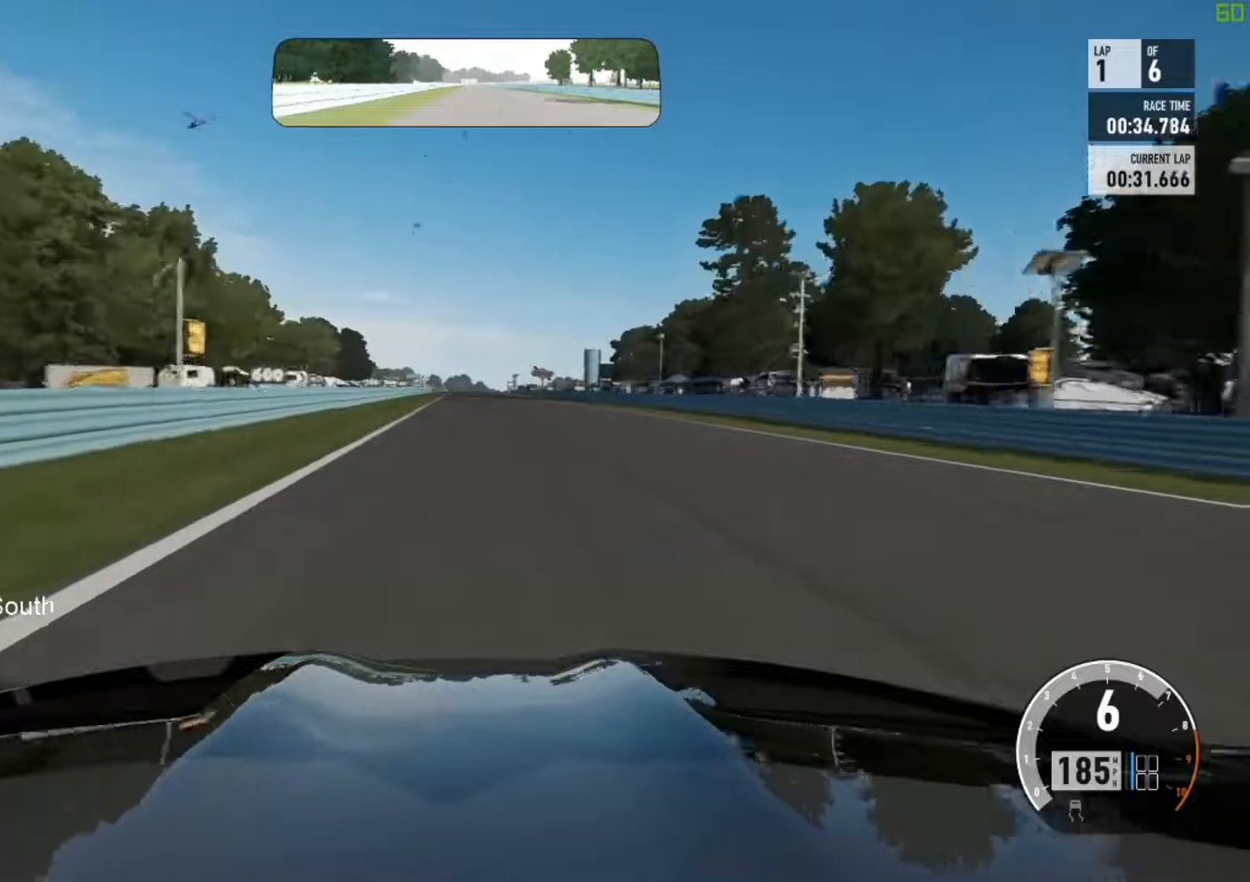
{"buttons": ["R2"], "left_stick": "center", "events": []}
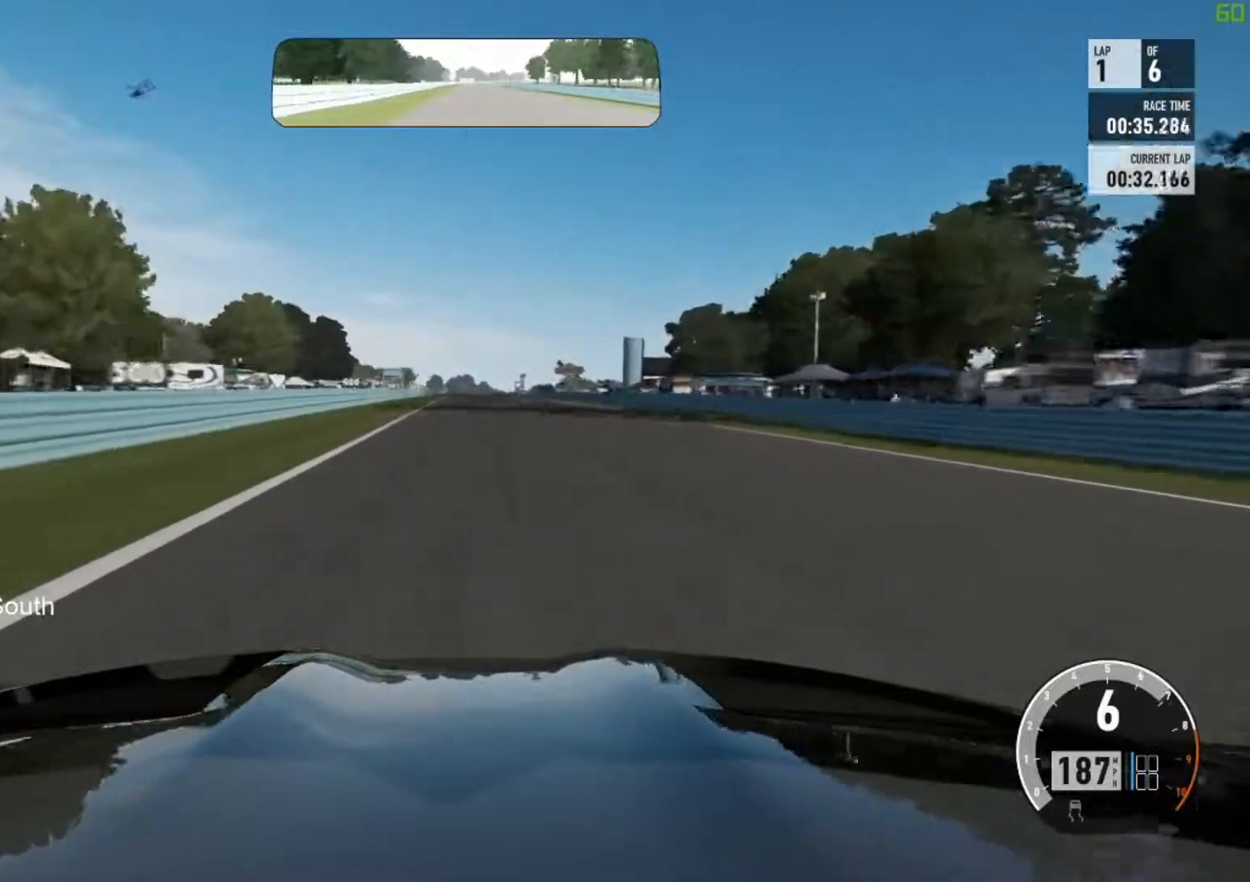
{"buttons": ["R2"], "left_stick": "up", "events": [[483, "left_stick", "up"]]}
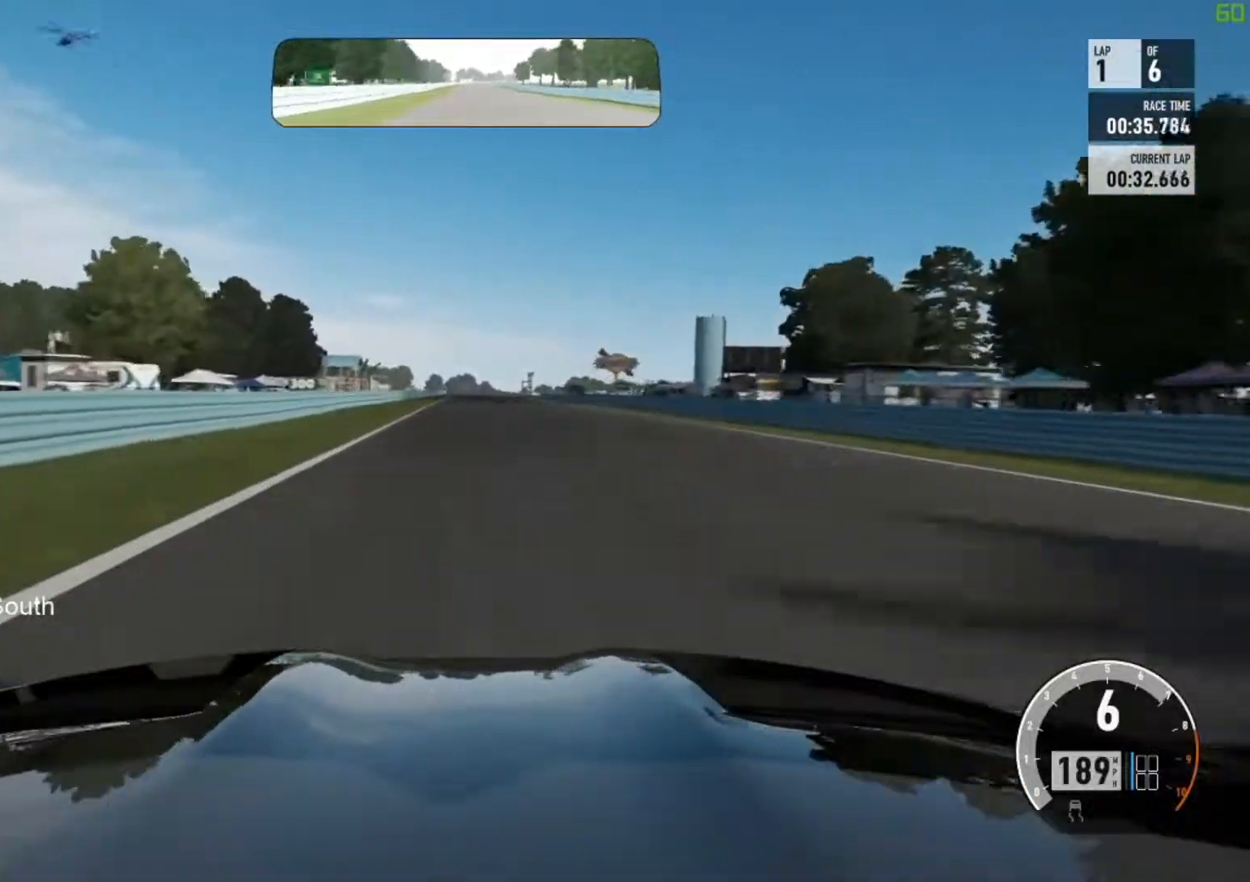
{"buttons": ["R2"], "left_stick": "center", "events": [[67, "left_stick", "center"]]}
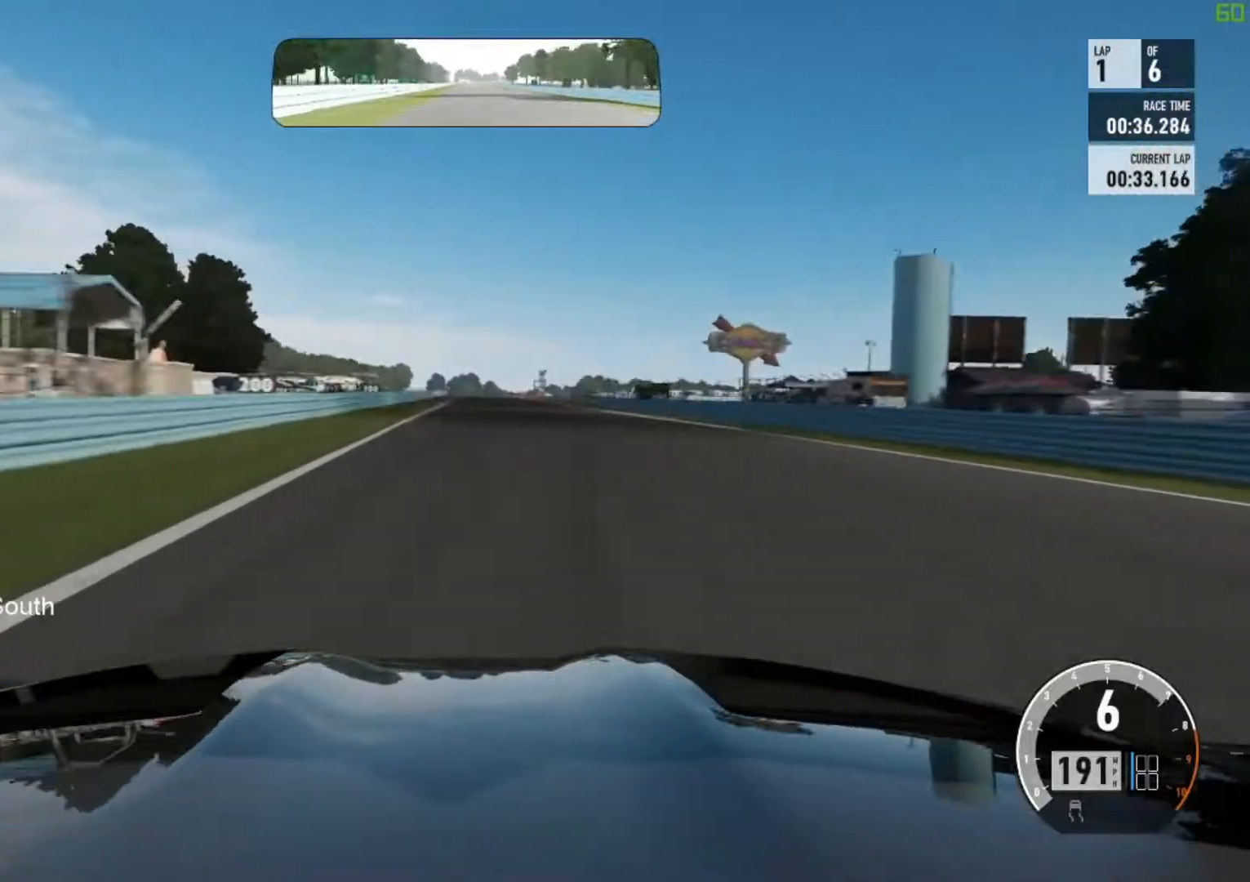
{"buttons": ["R2"], "left_stick": "center", "events": []}
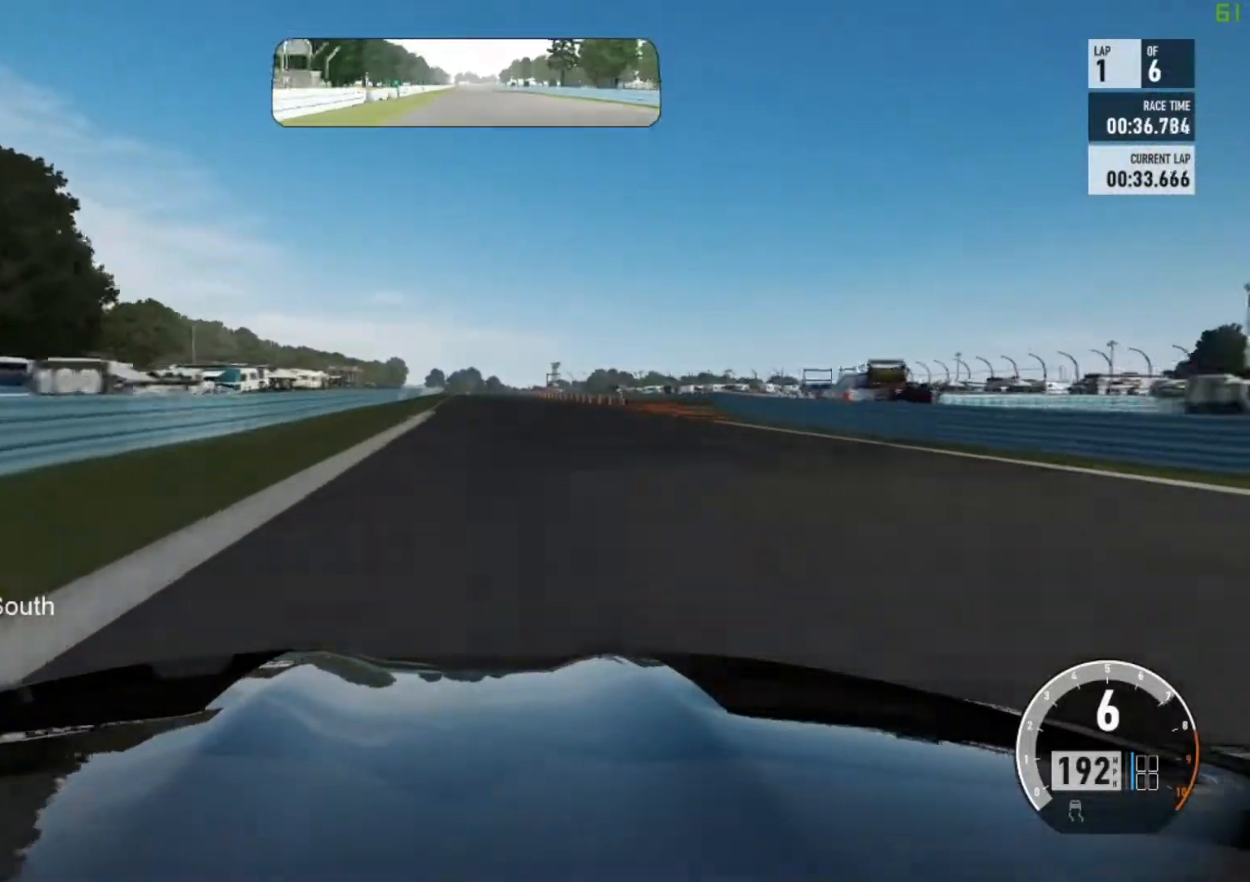
{"buttons": ["R2"], "left_stick": "center", "events": []}
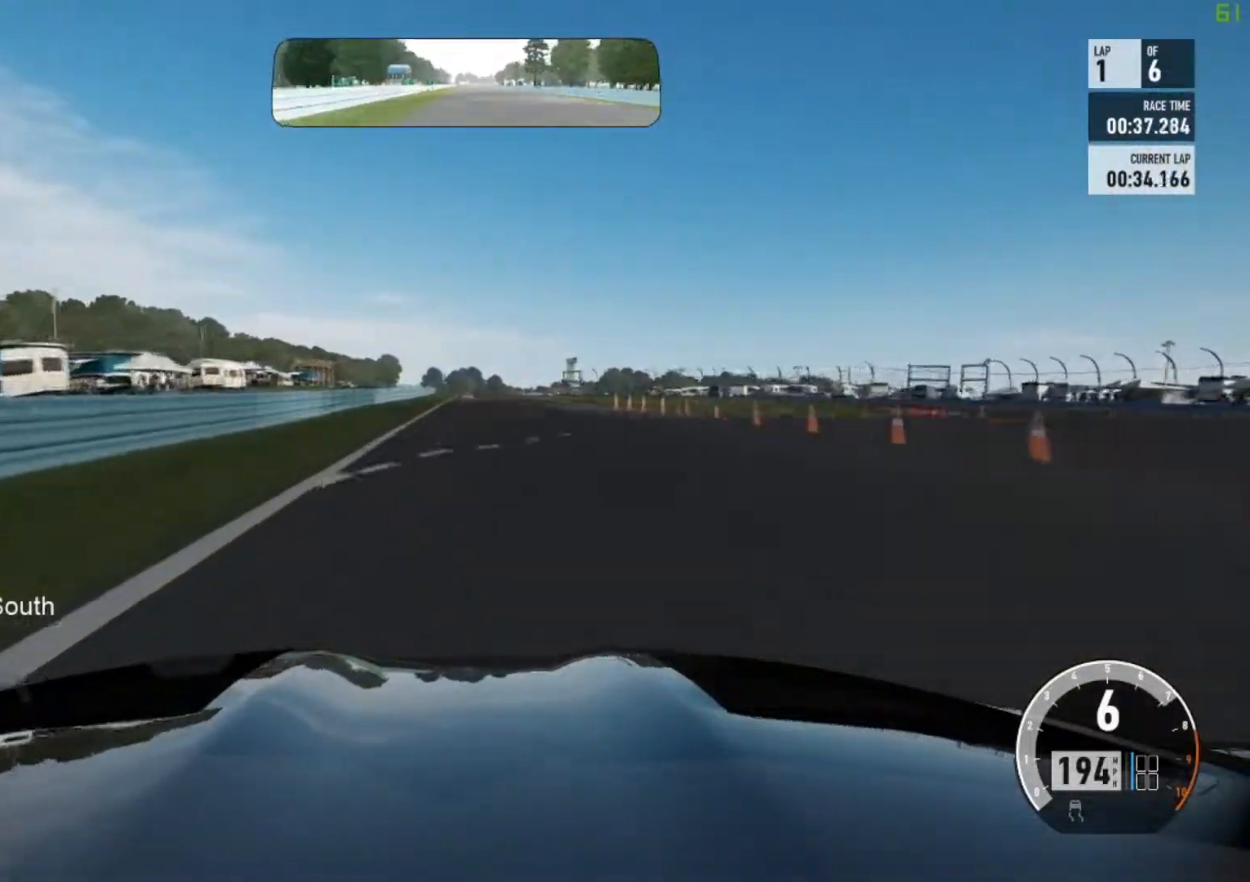
{"buttons": ["R2"], "left_stick": "center", "events": []}
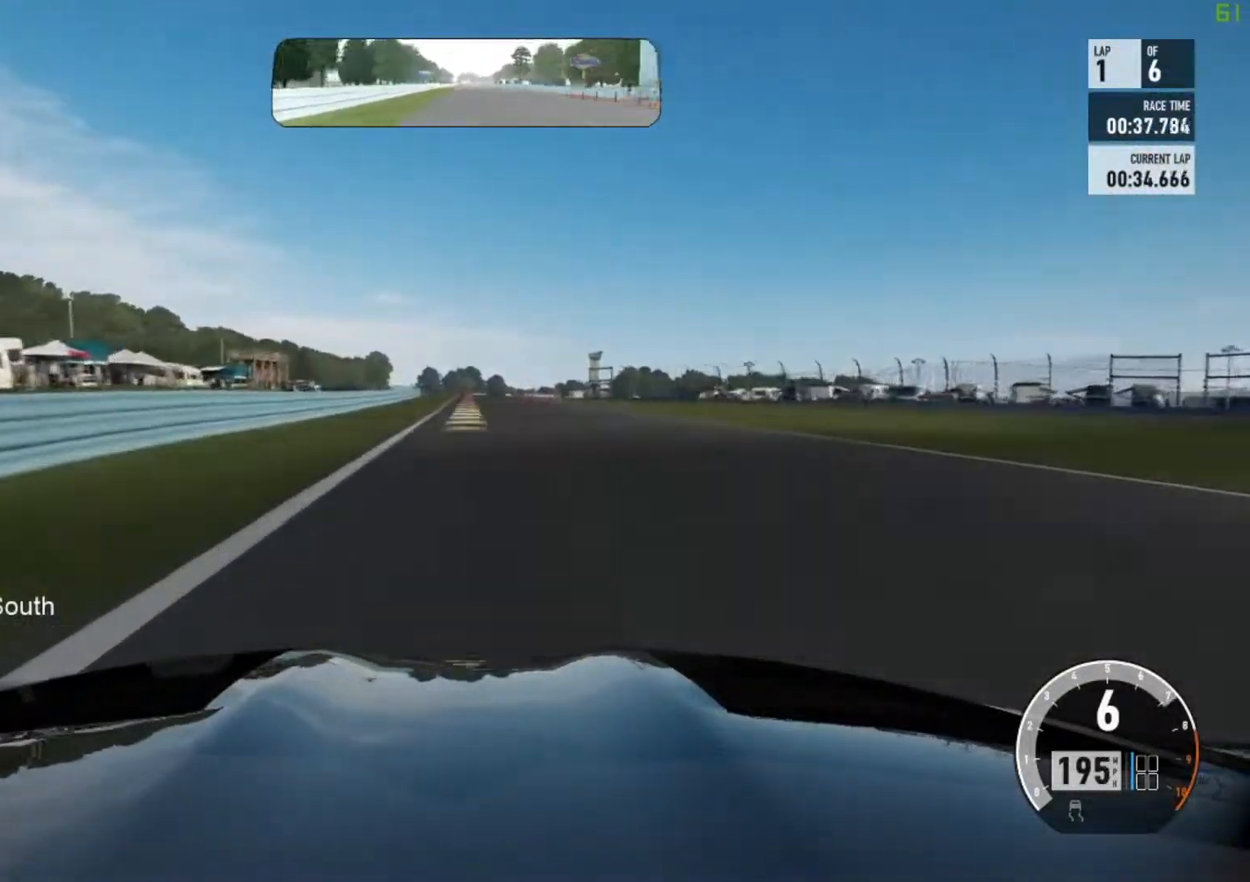
{"buttons": ["R2"], "left_stick": "up-right", "events": [[400, "left_stick", "up-right"]]}
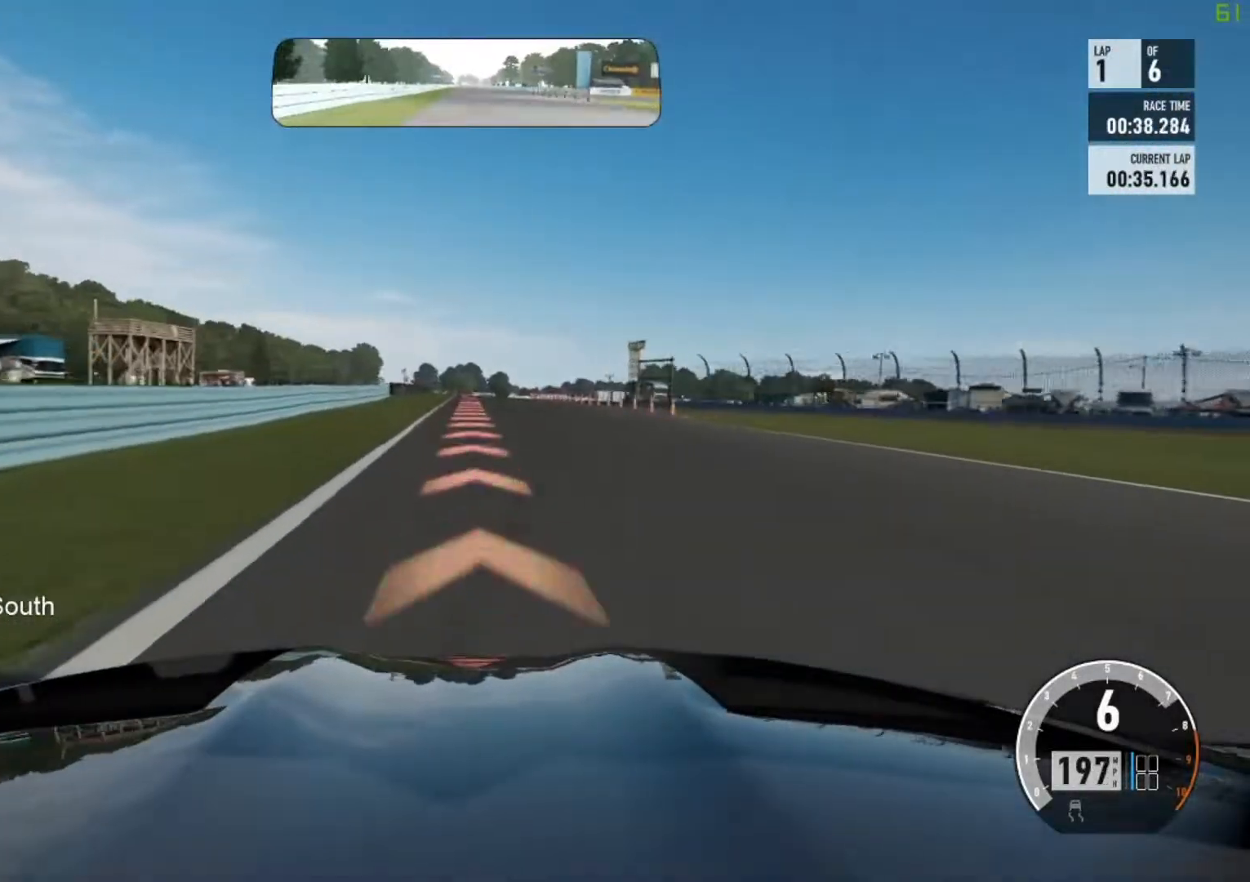
{"buttons": ["A", "X", "L2"], "left_stick": "center", "events": [[17, "left_stick", "center"], [200, "L2", "down"], [250, "R2", "up"], [417, "A", "down"], [450, "X", "down"]]}
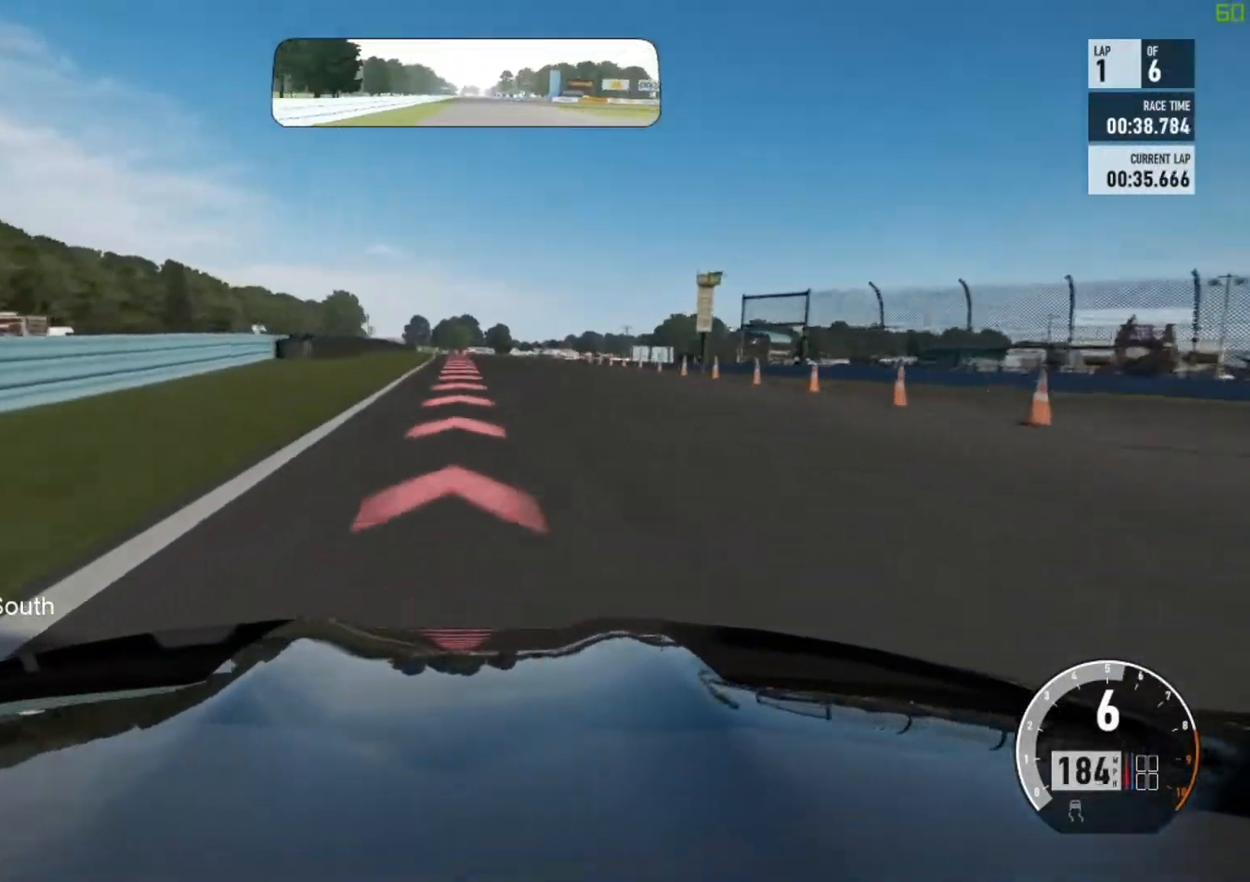
{"buttons": ["L2"], "left_stick": "center", "events": [[100, "X", "up"], [117, "A", "up"], [267, "left_stick", "up-right"], [400, "left_stick", "center"]]}
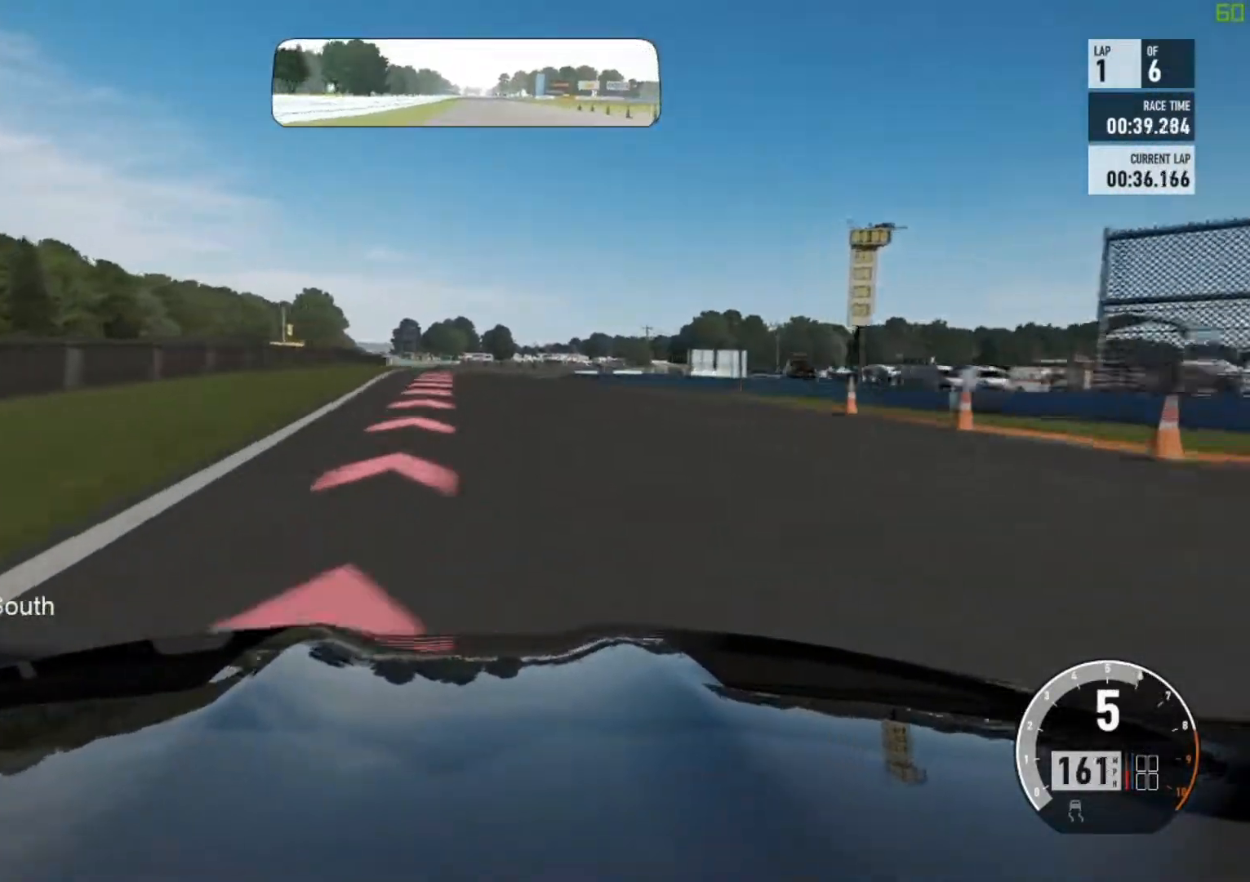
{"buttons": ["L2"], "left_stick": "right", "events": [[83, "left_stick", "right"], [117, "A", "down"], [150, "X", "down"], [283, "left_stick", "center"], [317, "X", "up"], [333, "A", "up"], [483, "left_stick", "right"]]}
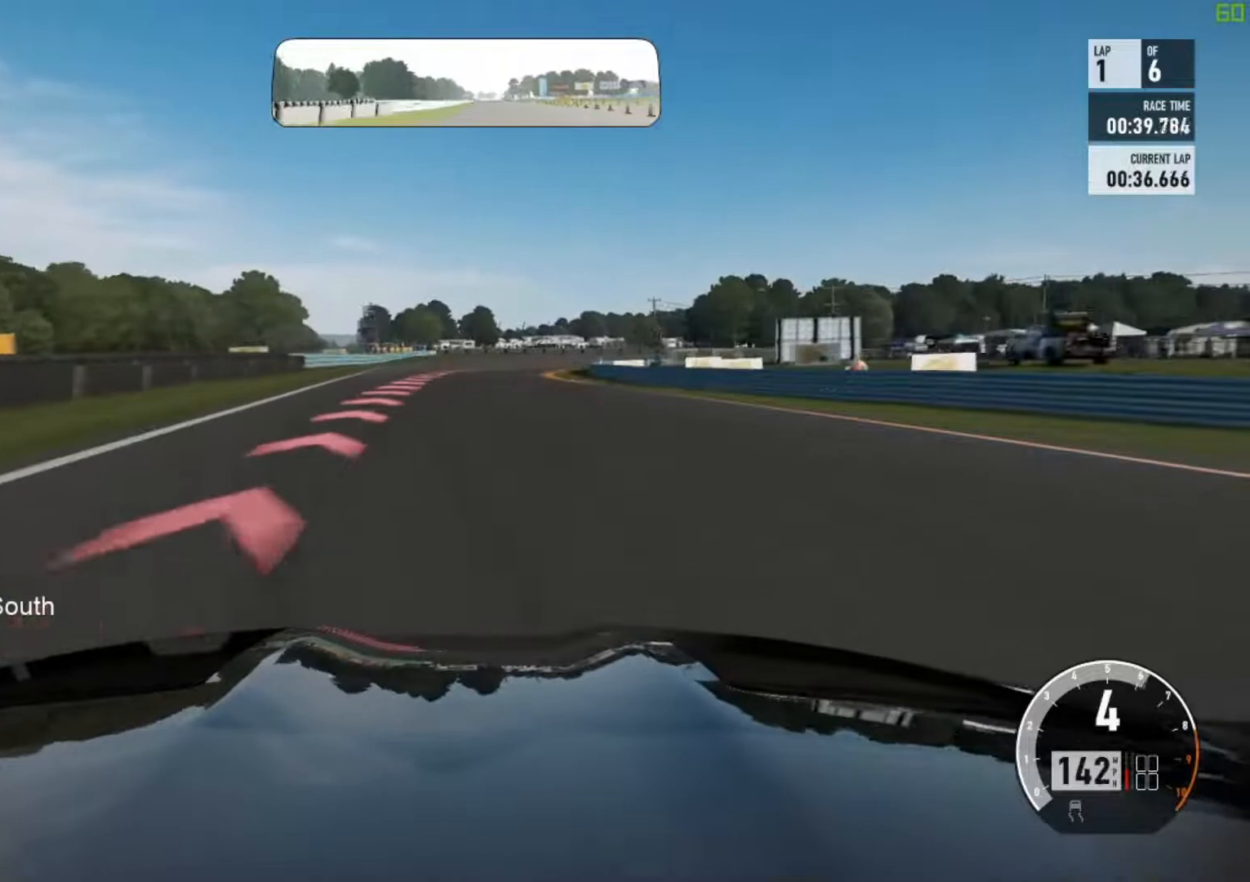
{"buttons": [], "left_stick": "right", "events": [[83, "left_stick", "center"], [300, "L2", "up"], [300, "left_stick", "right"]]}
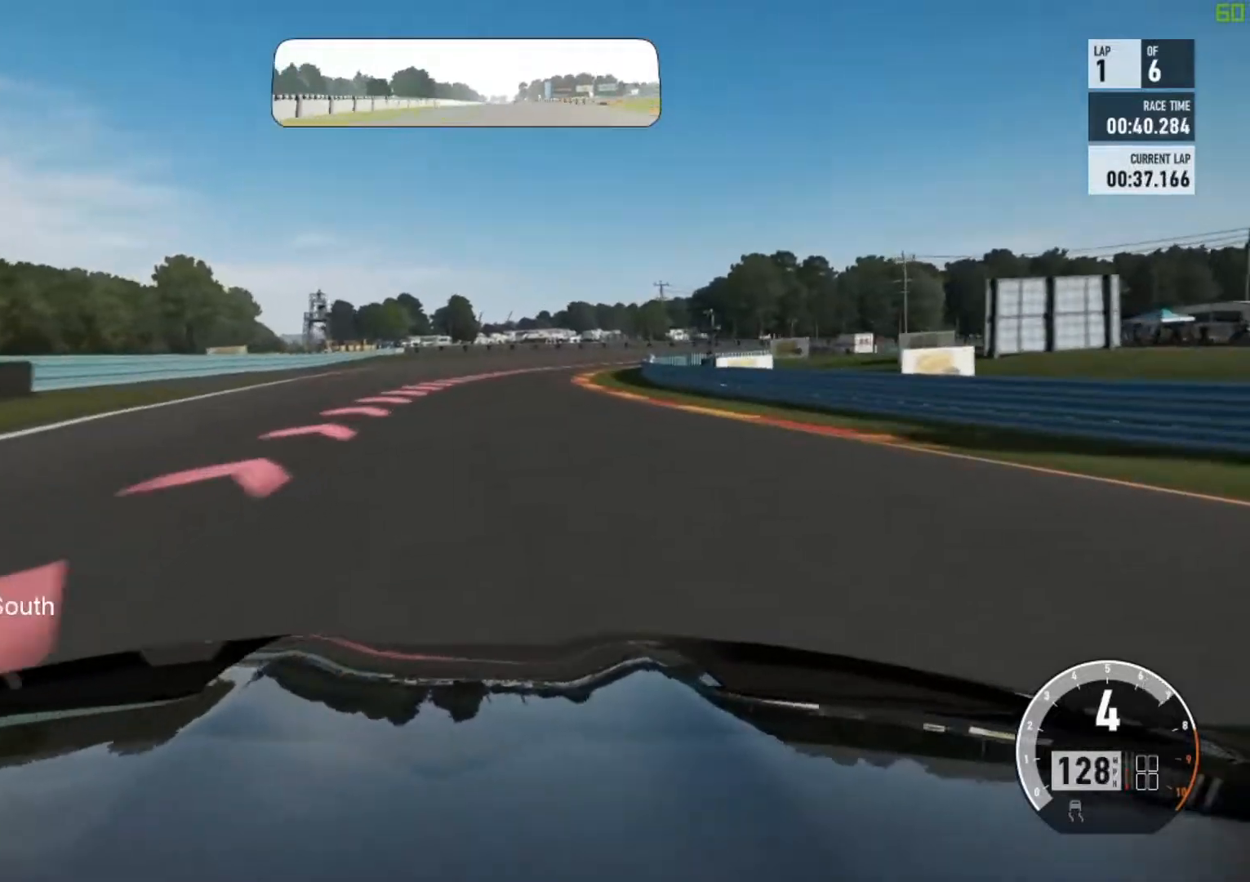
{"buttons": ["L2"], "left_stick": "right", "events": [[167, "L2", "down"], [200, "left_stick", "center"], [417, "left_stick", "right"]]}
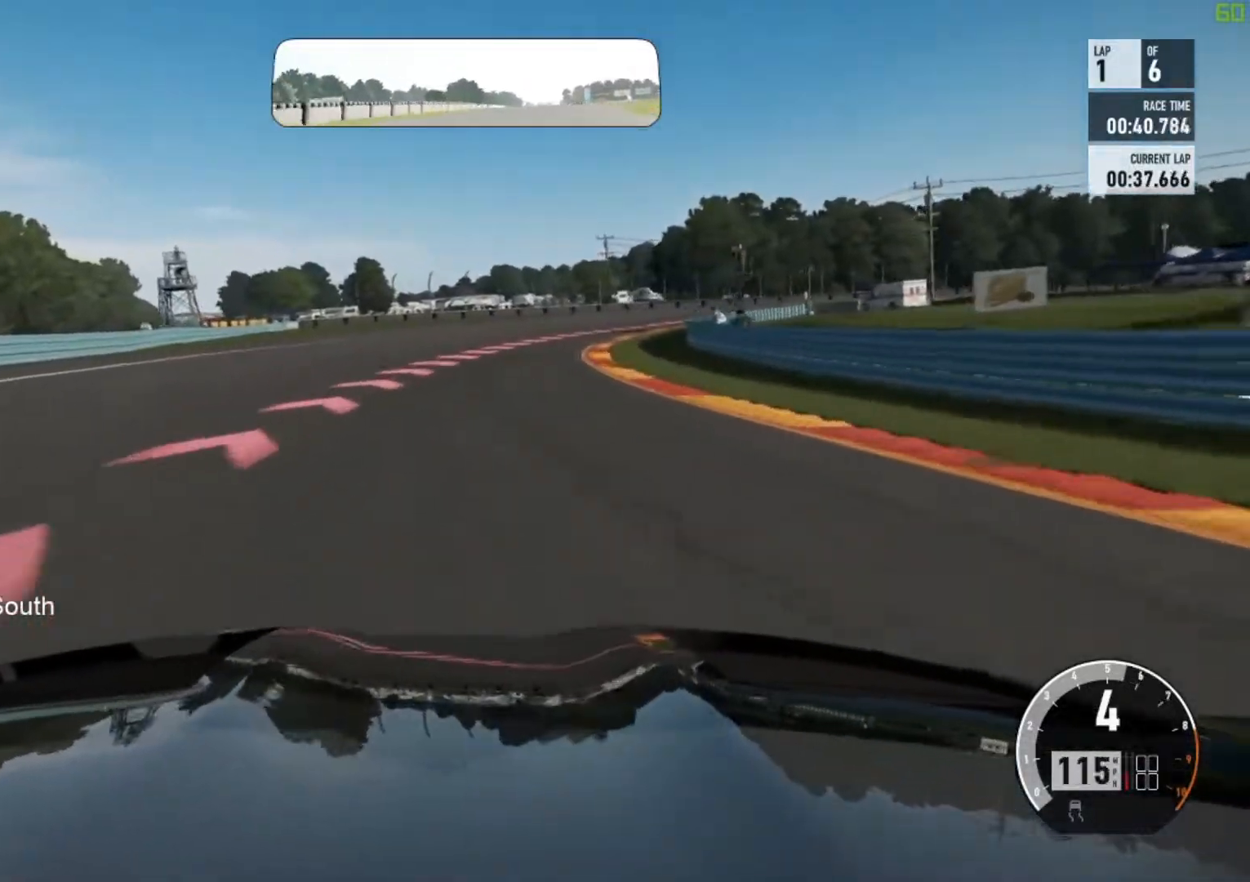
{"buttons": ["A", "X", "L2"], "left_stick": "right", "events": [[50, "L2", "up"], [267, "L2", "down"], [333, "A", "down"], [367, "X", "down"]]}
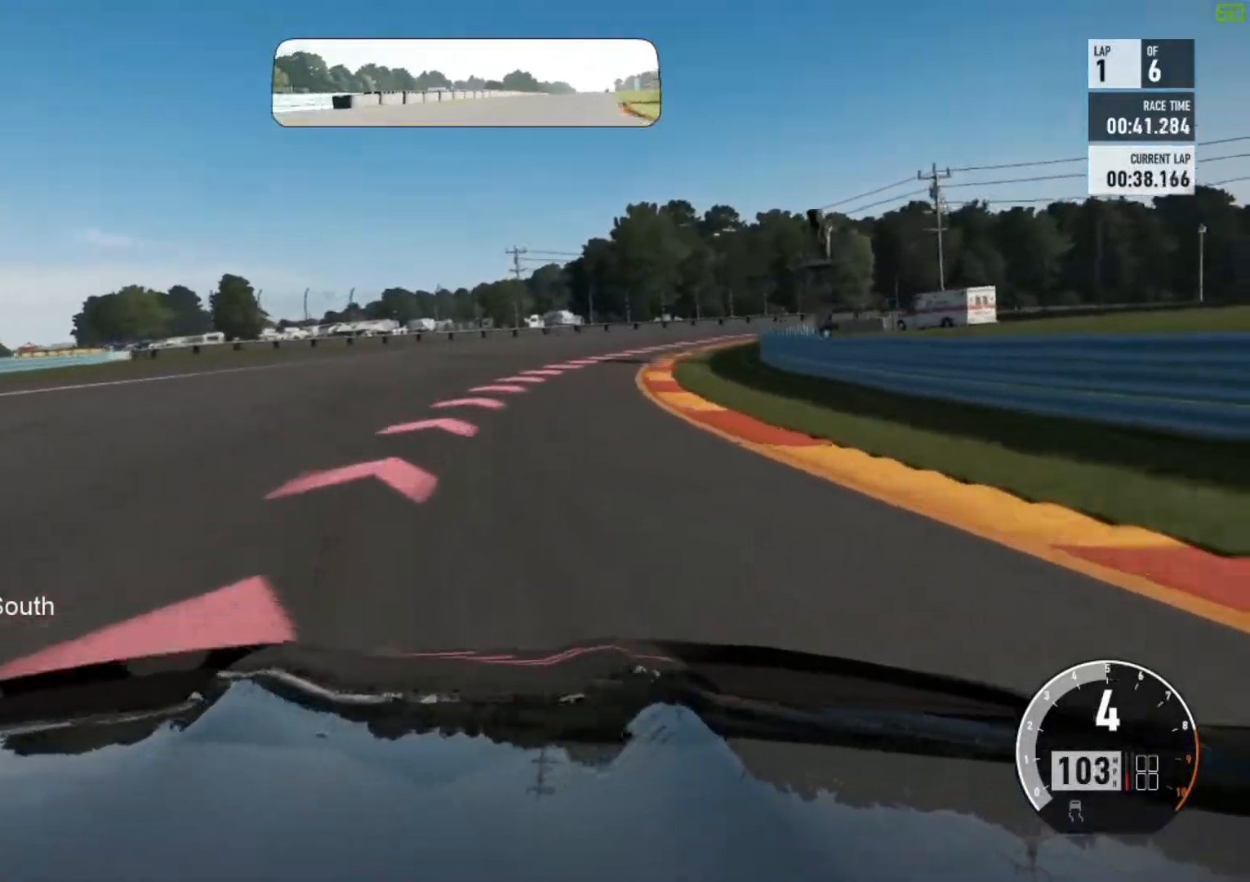
{"buttons": [], "left_stick": "right", "events": [[17, "X", "up"], [33, "A", "up"], [300, "R2", "down"], [433, "R2", "up"], [450, "L2", "up"]]}
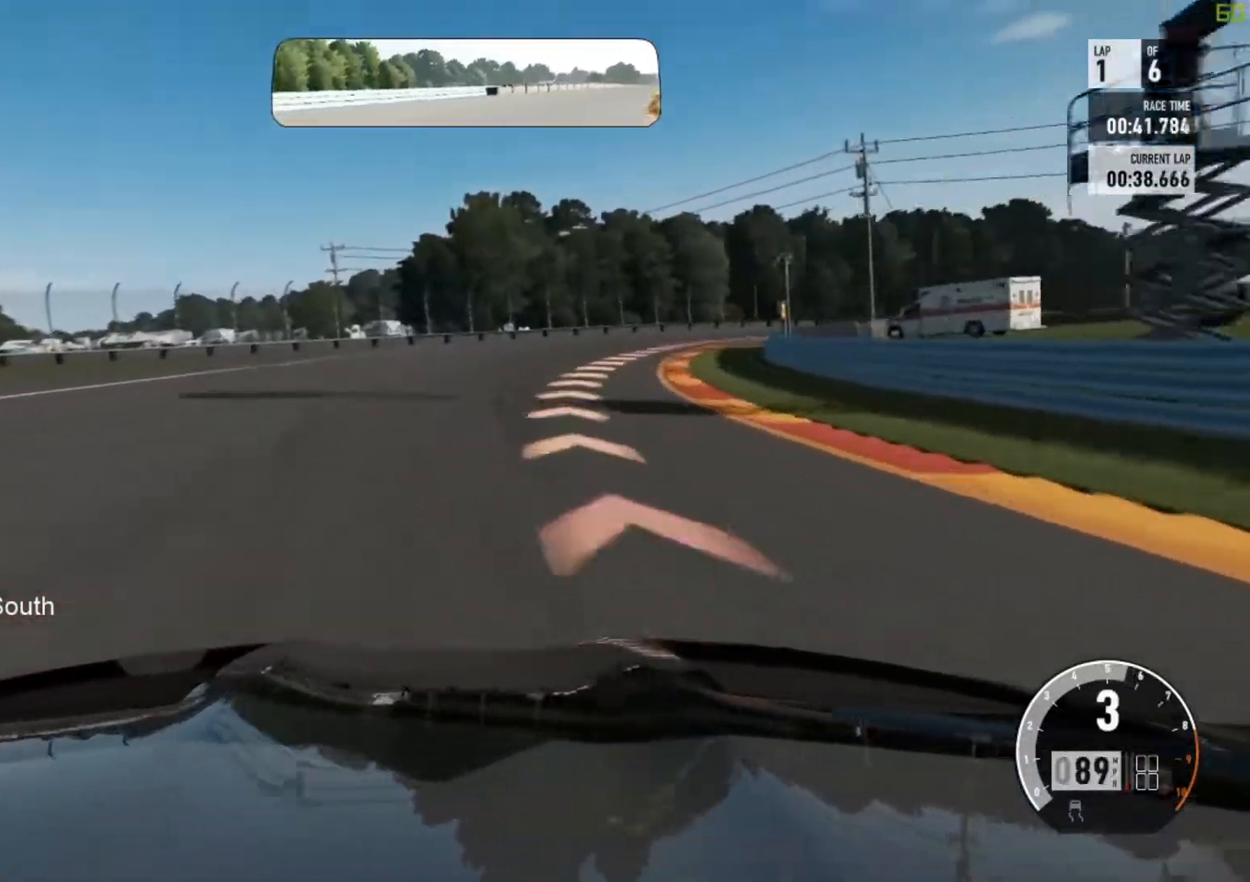
{"buttons": ["R2"], "left_stick": "right", "events": [[483, "R2", "down"]]}
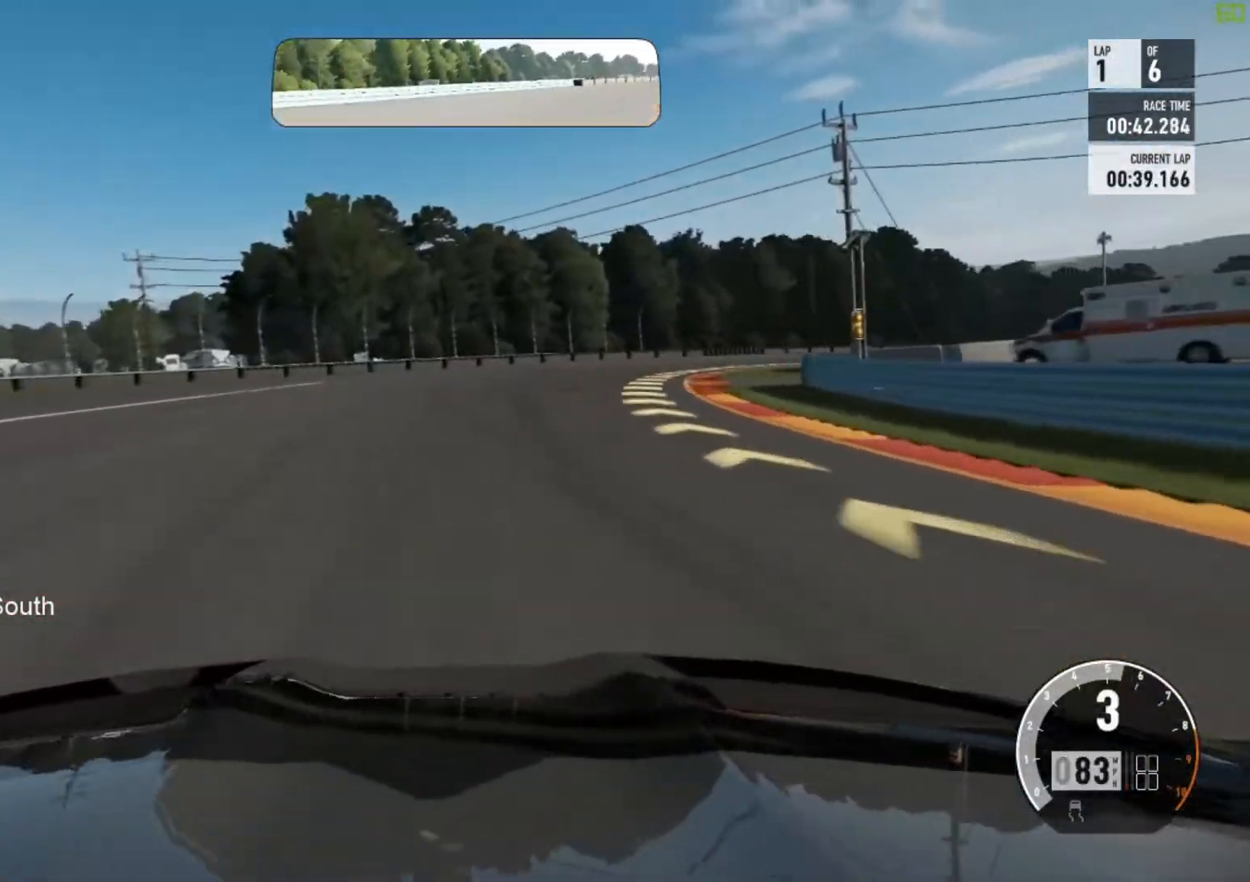
{"buttons": ["R2"], "left_stick": "right", "events": [[50, "R2", "up"], [483, "R2", "down"]]}
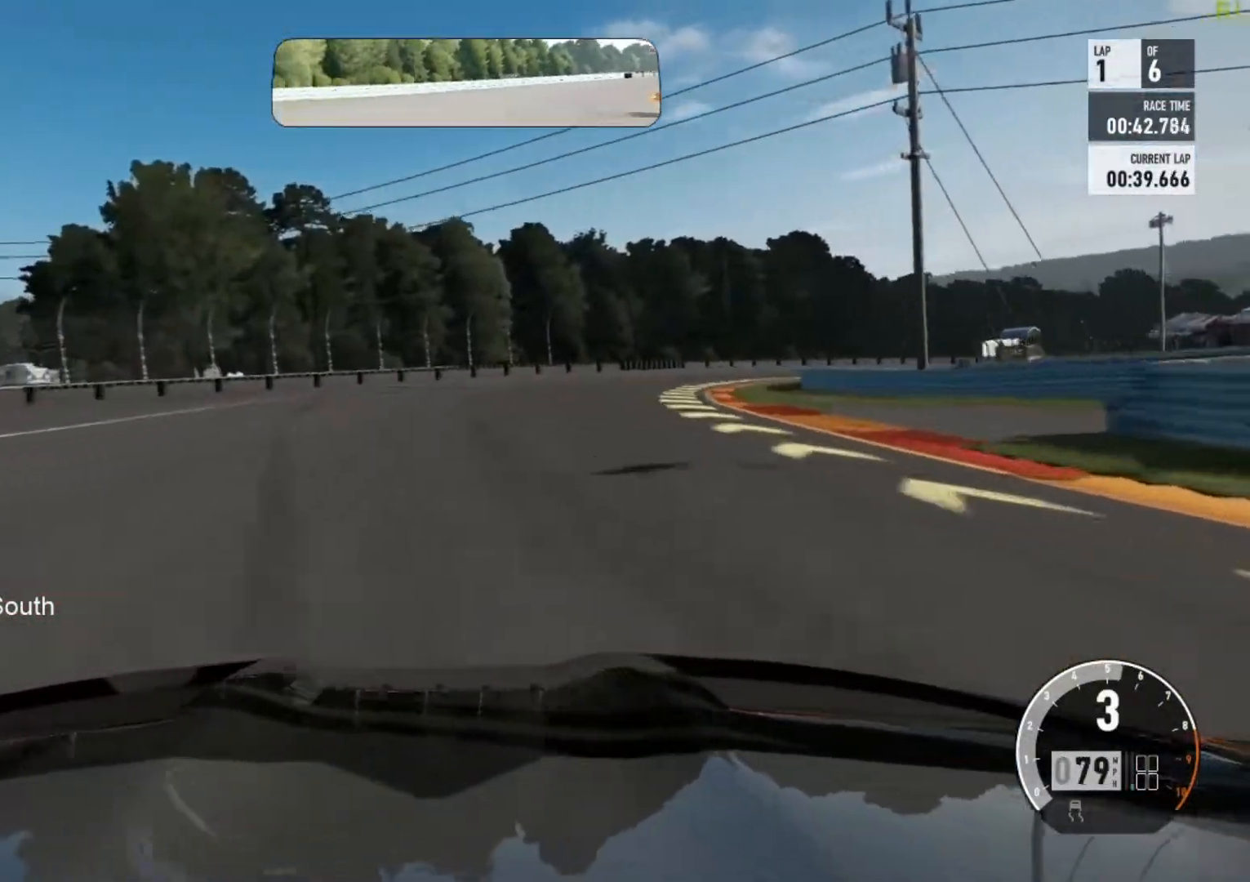
{"buttons": ["R2"], "left_stick": "right", "events": []}
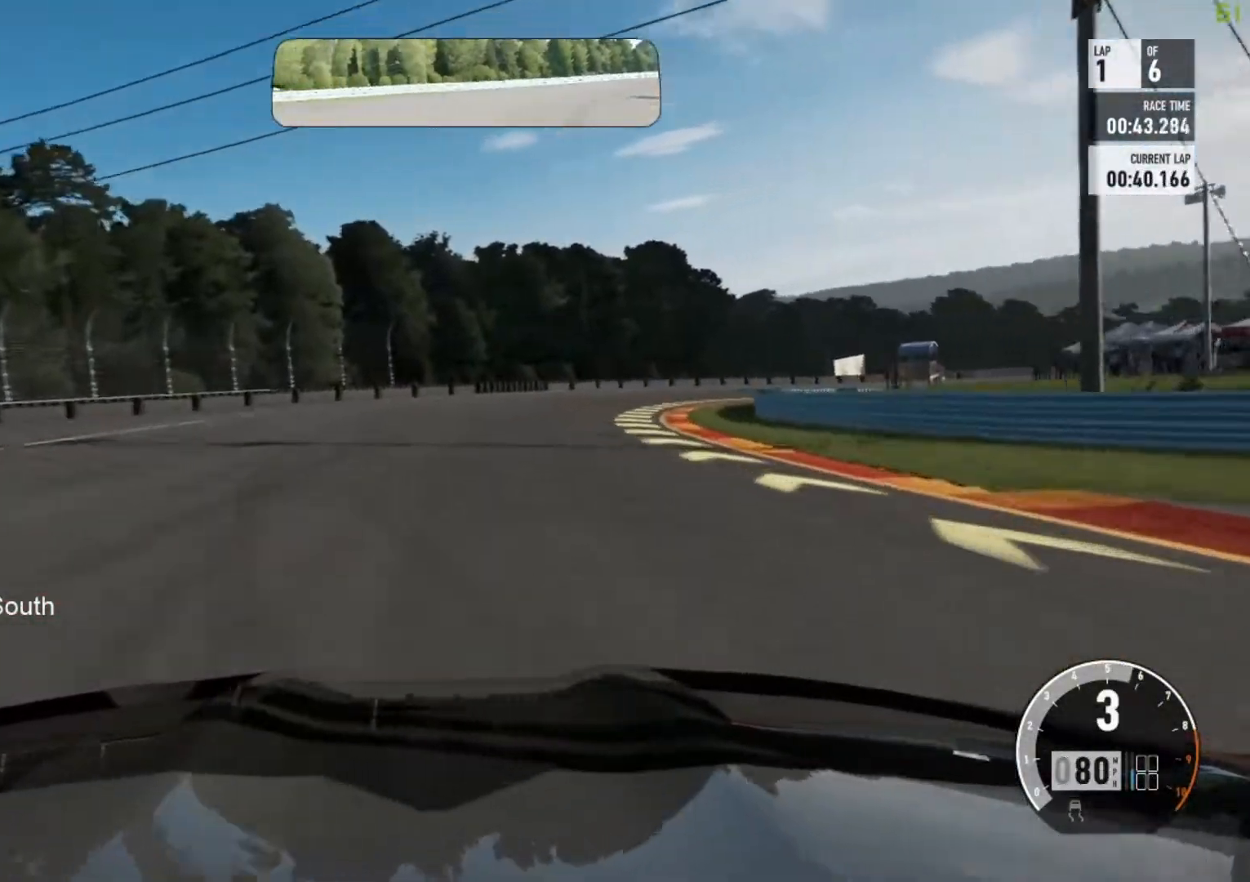
{"buttons": ["R2"], "left_stick": "right", "events": []}
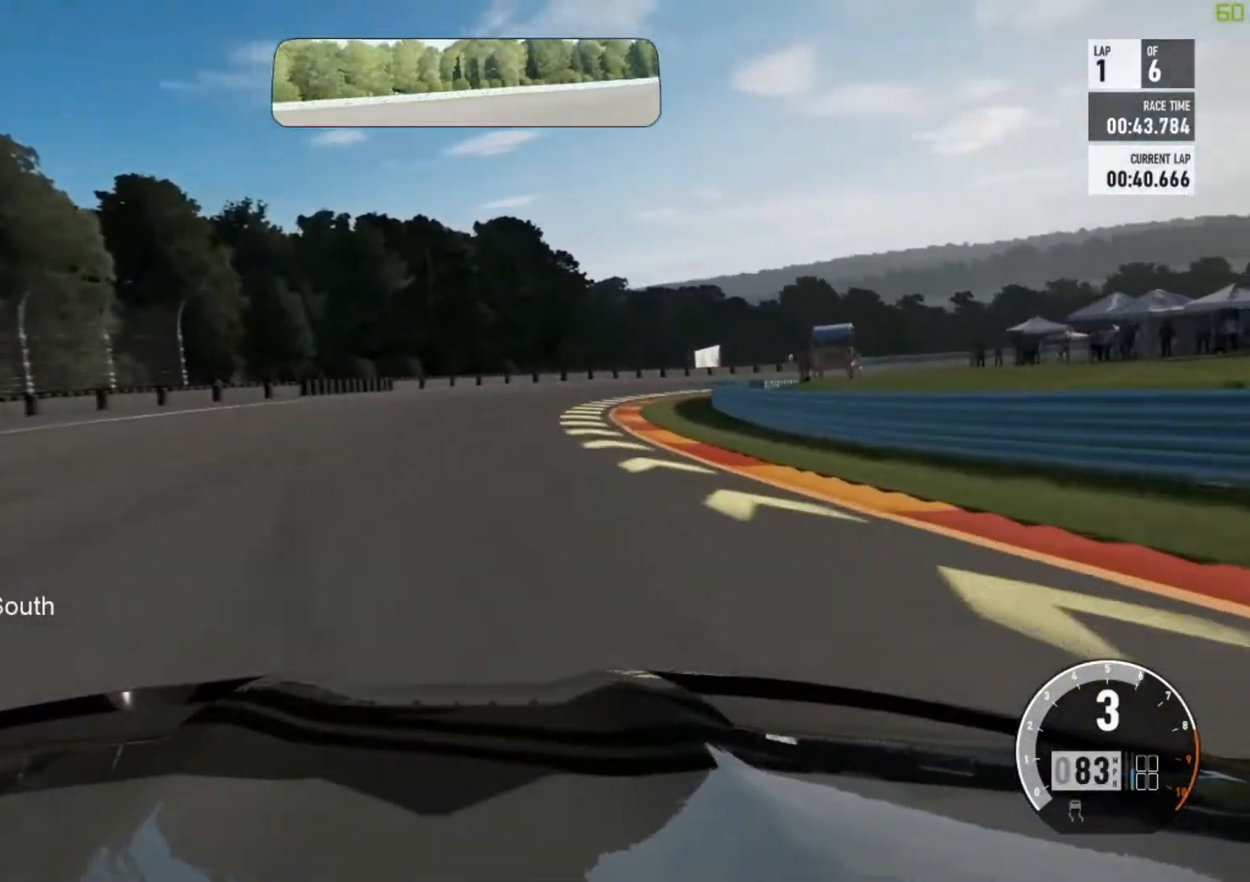
{"buttons": ["R2"], "left_stick": "right", "events": []}
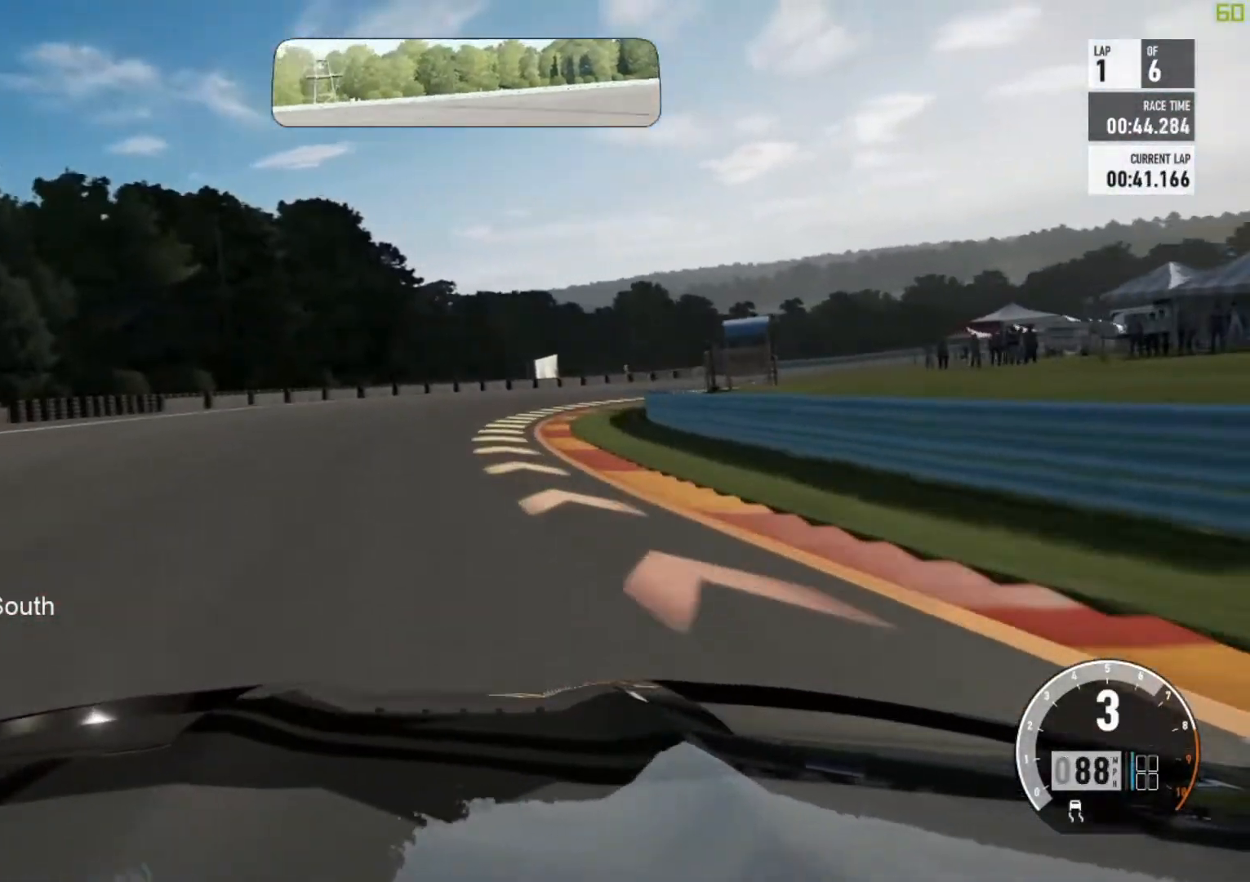
{"buttons": ["R2"], "left_stick": "right", "events": [[50, "left_stick", "center"], [133, "left_stick", "left"], [250, "left_stick", "right"]]}
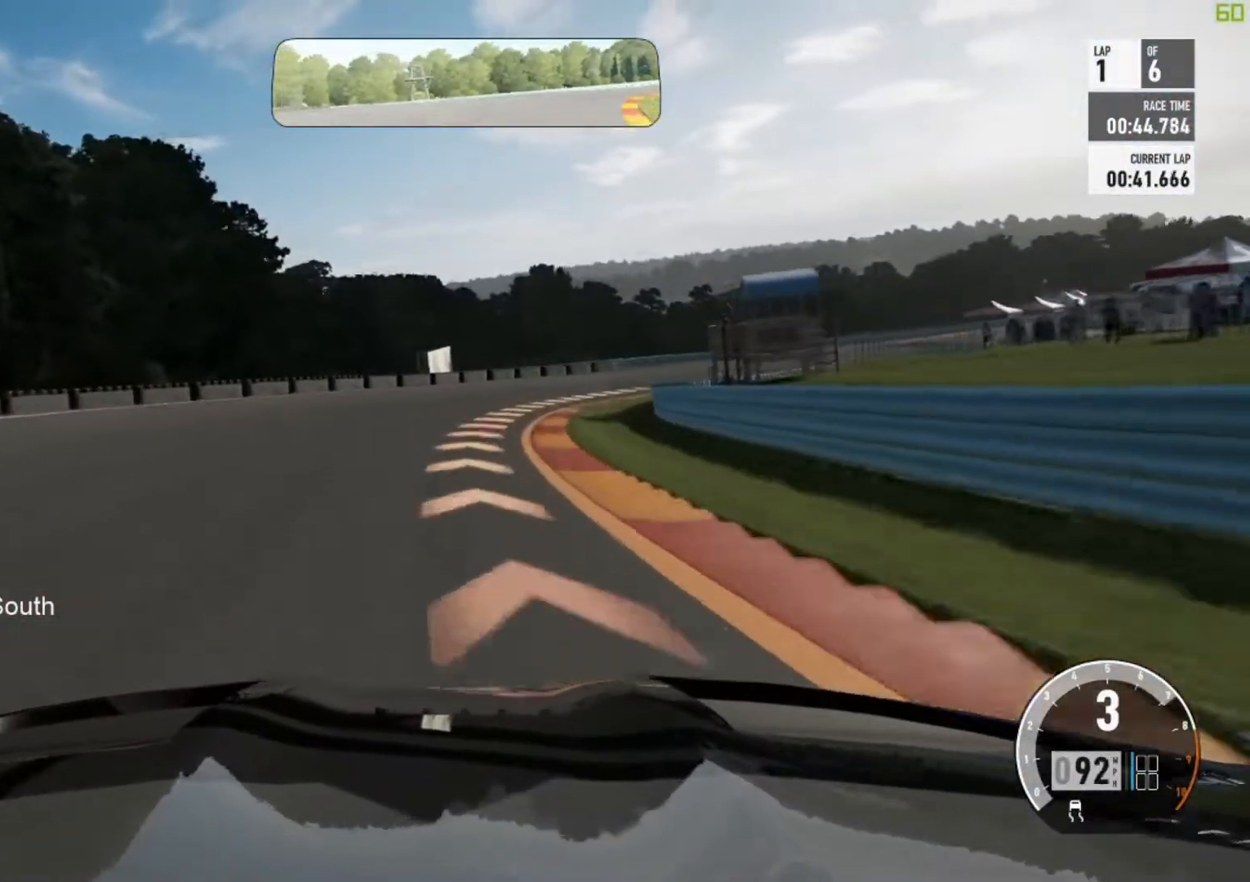
{"buttons": ["R2"], "left_stick": "right", "events": [[350, "left_stick", "center"], [450, "left_stick", "right"]]}
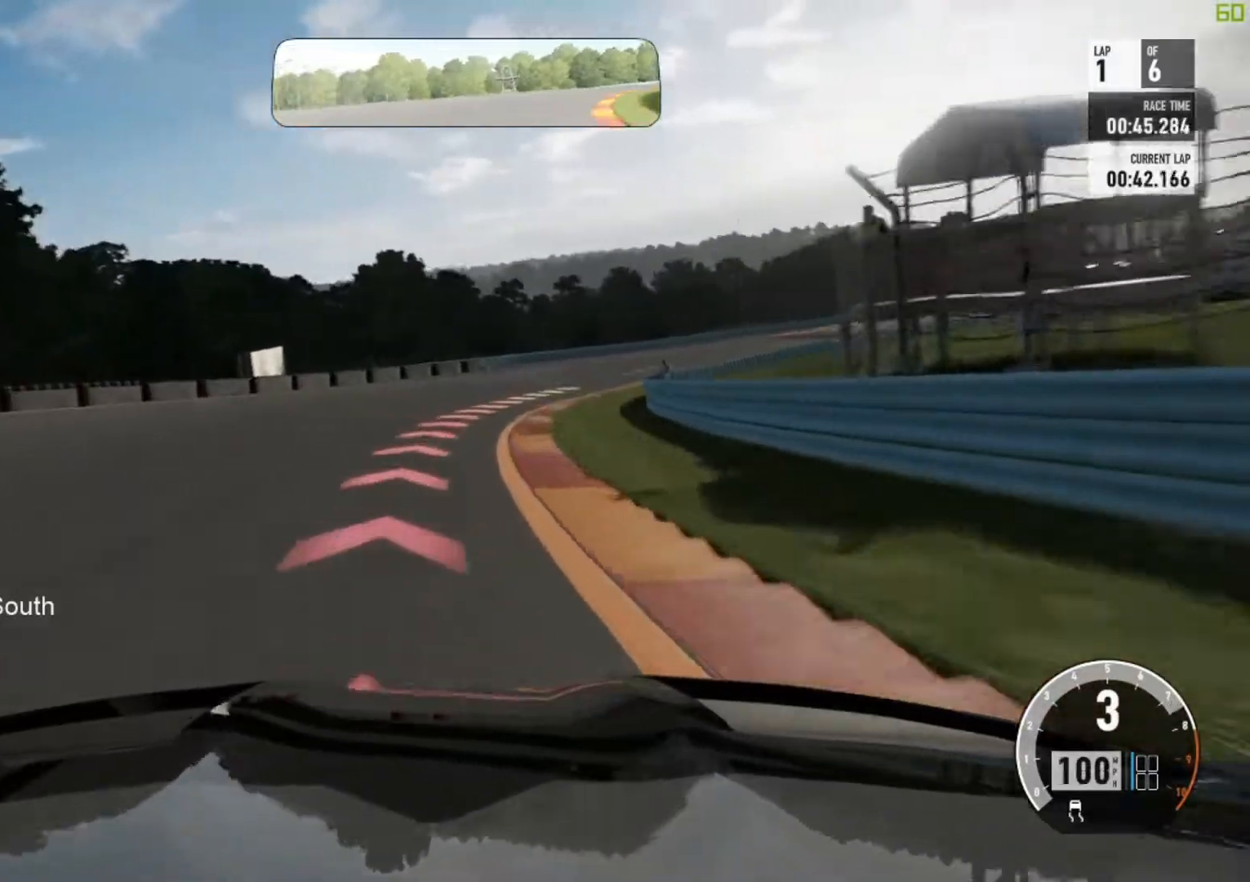
{"buttons": ["R2"], "left_stick": "right", "events": [[283, "A", "down"], [300, "left_stick", "center"], [317, "B", "down"], [367, "A", "up"], [383, "left_stick", "right"], [500, "B", "up"]]}
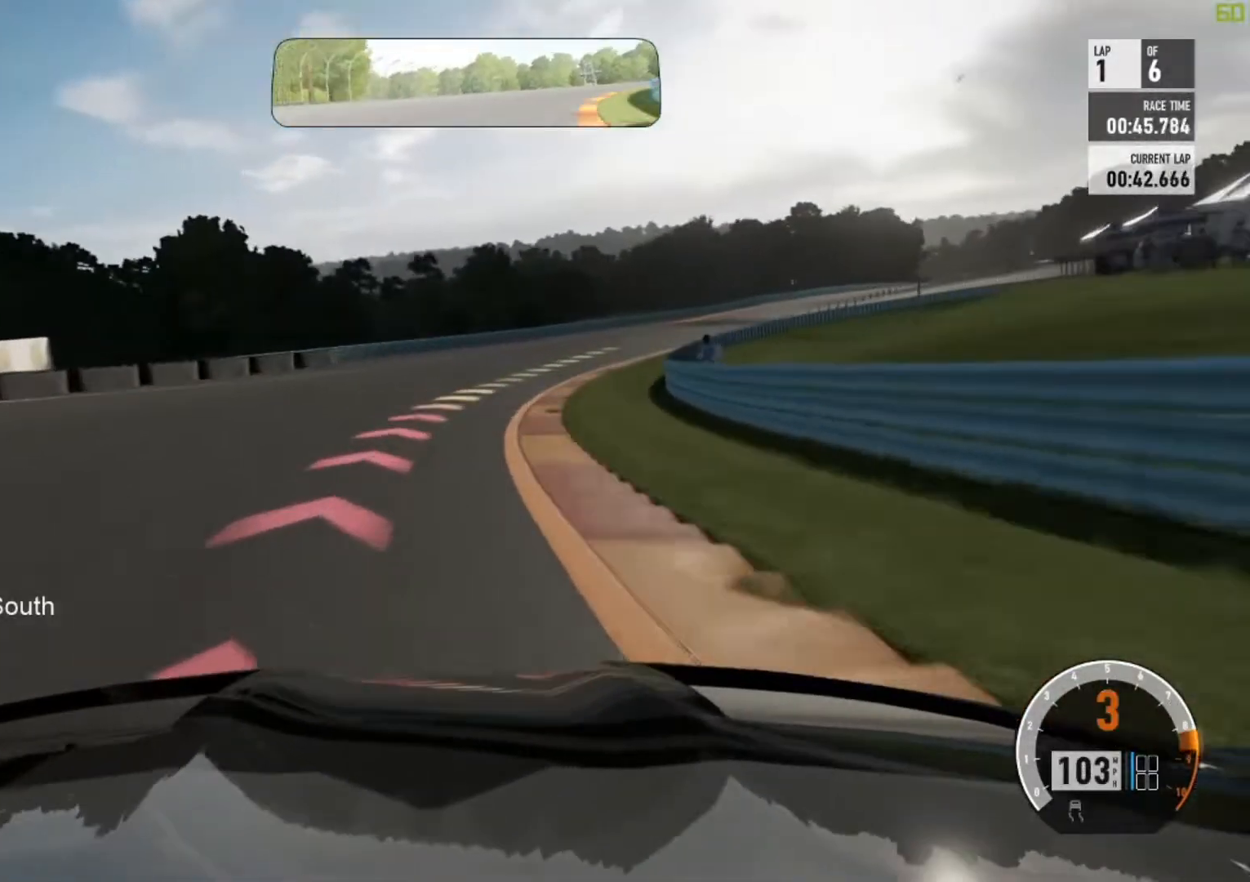
{"buttons": ["R2"], "left_stick": "right", "events": []}